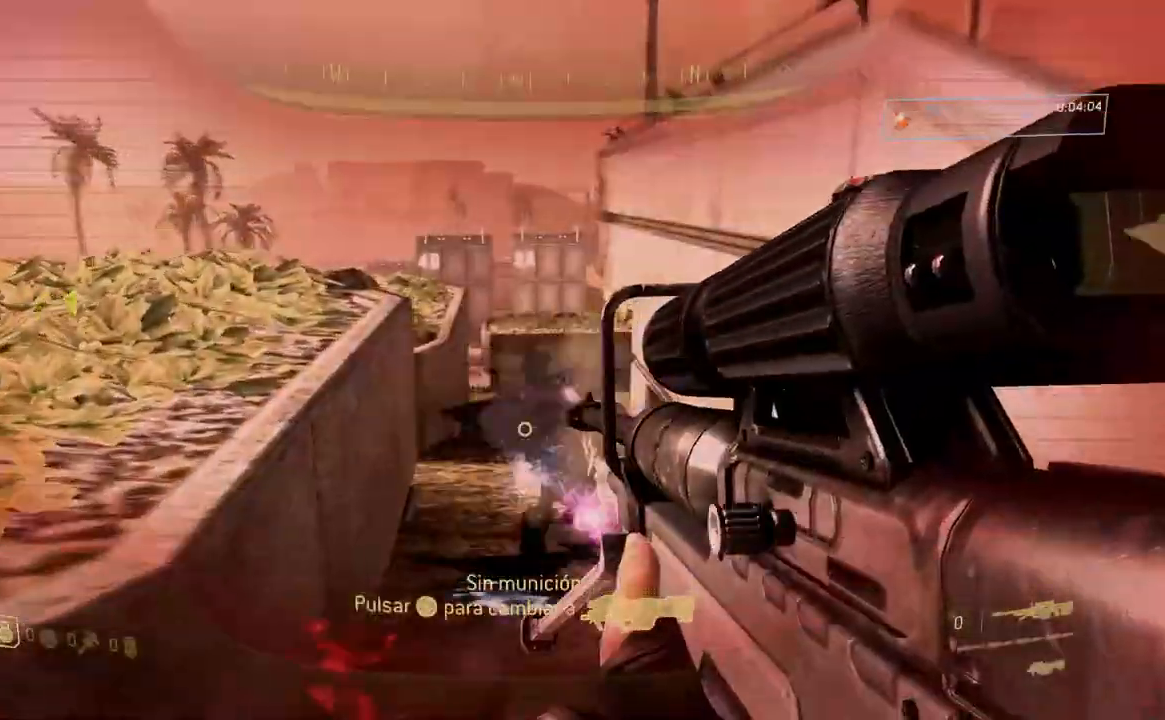
Gameplay with a controller (Xbox layout); each line is a JSON object with the inputs held at the frame after it. "button_events" lists button changes between this image and that frame as [ms after this image, input, new state], when the widget could be followed in between (sticks are given only as held states). Not read: Y.
{"buttons": [], "left_stick": "down", "right_stick": "right", "button_events": []}
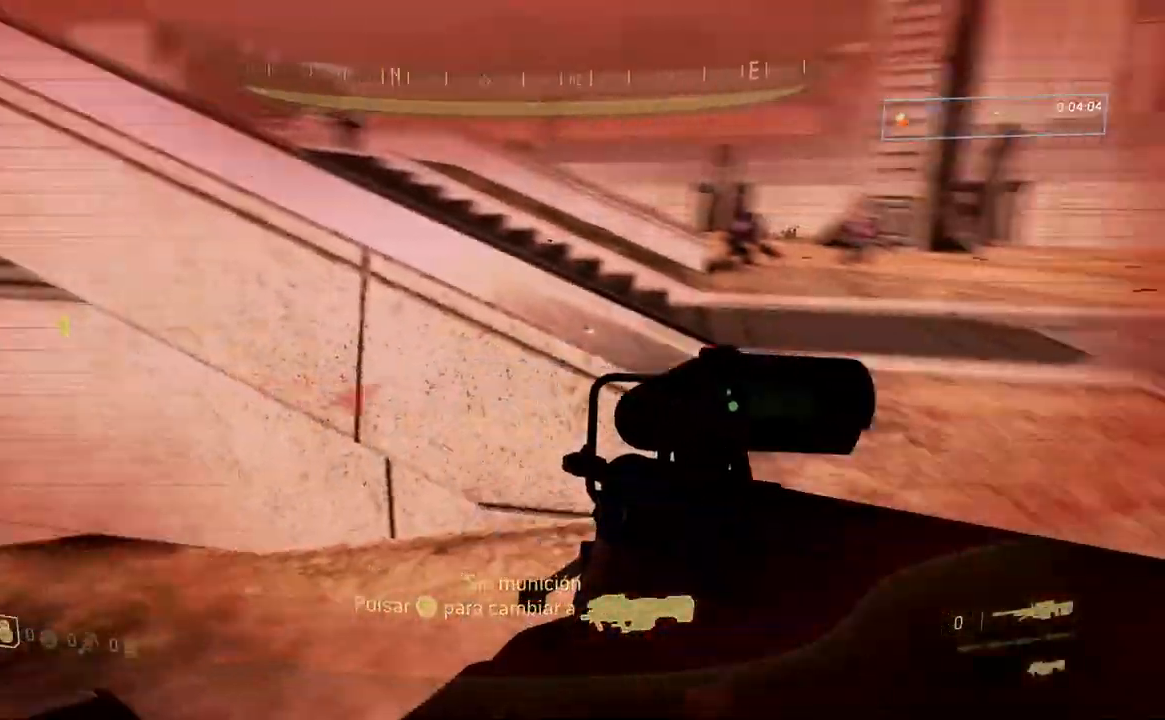
{"buttons": [], "left_stick": "up", "right_stick": "center", "button_events": []}
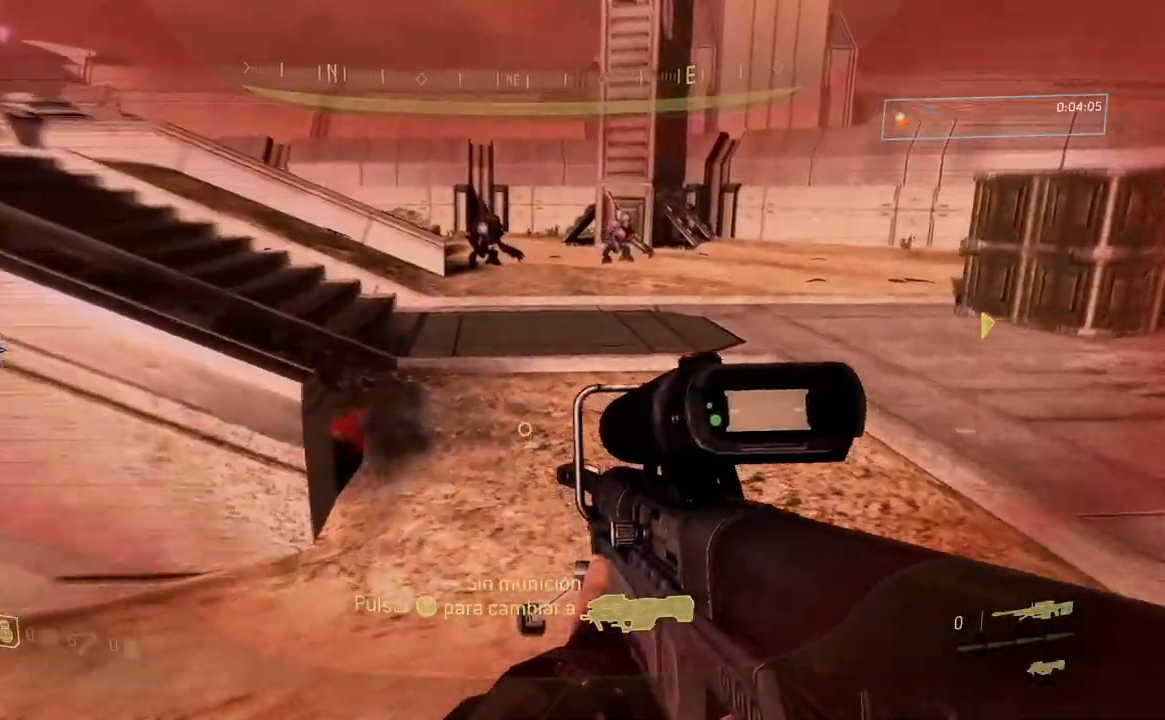
{"buttons": [], "left_stick": "up", "right_stick": "up", "button_events": [[317, "R3", "down"], [401, "R3", "up"]]}
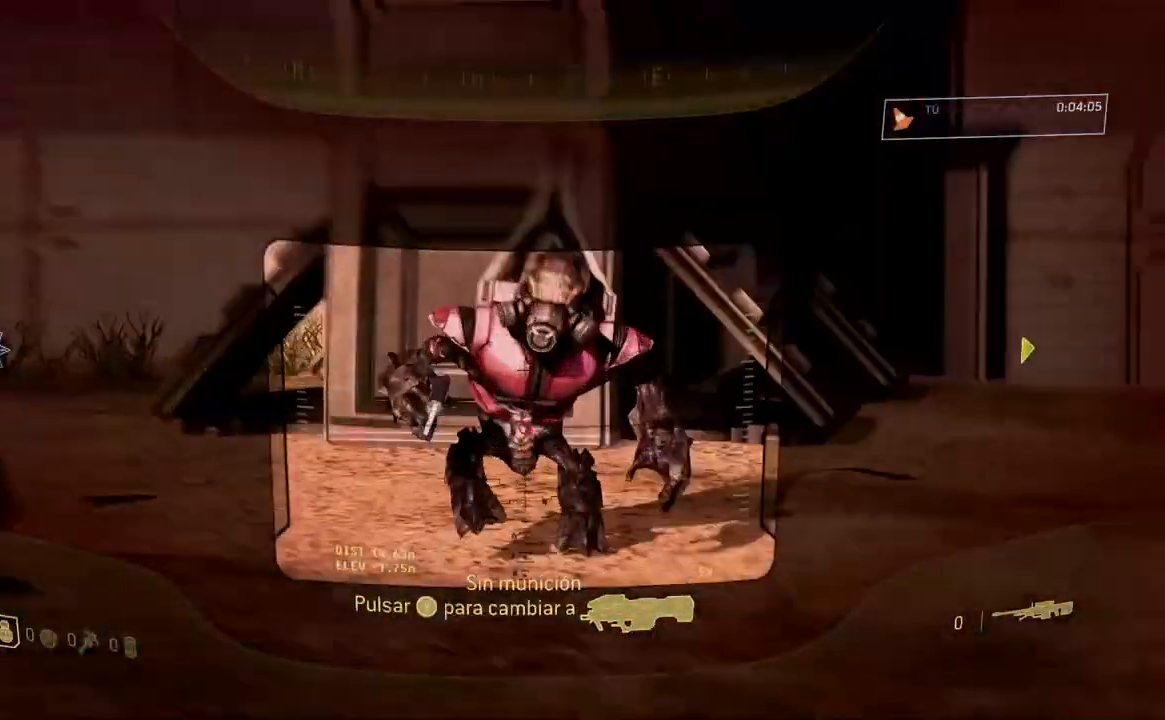
{"buttons": [], "left_stick": "down-left", "right_stick": "center", "button_events": [[50, "R2", "down"], [167, "R2", "up"]]}